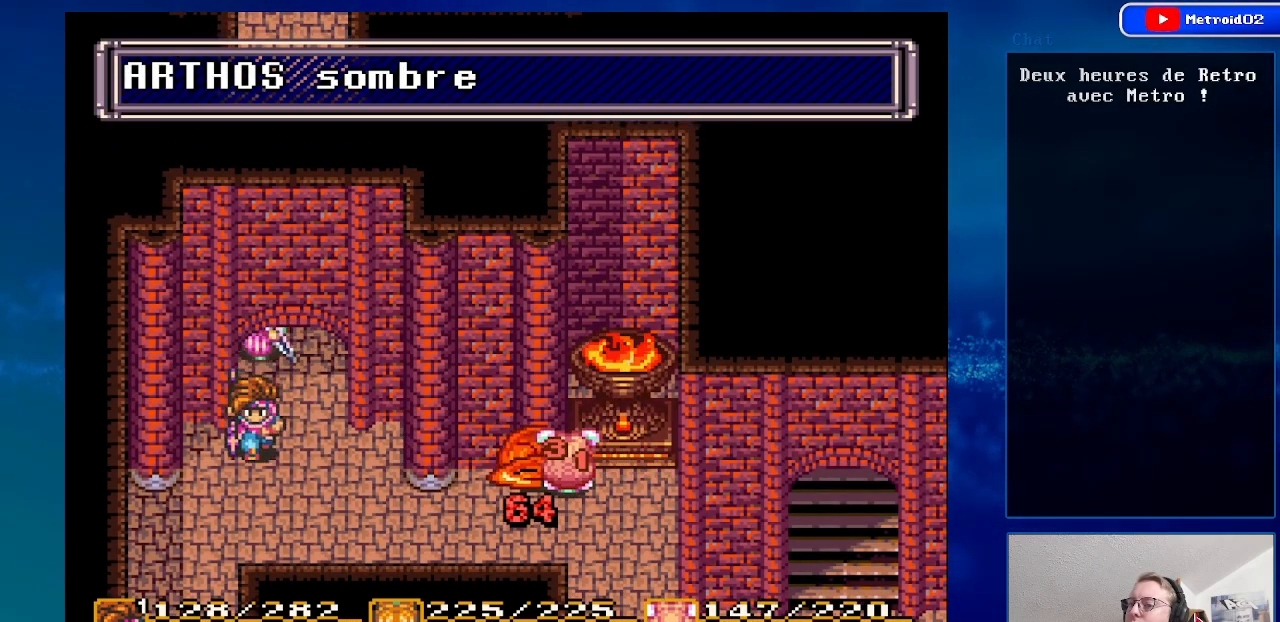
Gameplay with a controller (Nintendo layout); each line is a JSON object with the inputs held at the frame after it. "events" lists button and stick changes between this image and that frame as [ms after this image, input, new state], when the widget could be followed in between. Not read: L3 R3.
{"buttons": [], "events": [[117, "DPAD_RIGHT", "down"], [200, "DPAD_DOWN", "up"], [317, "DPAD_RIGHT", "up"]]}
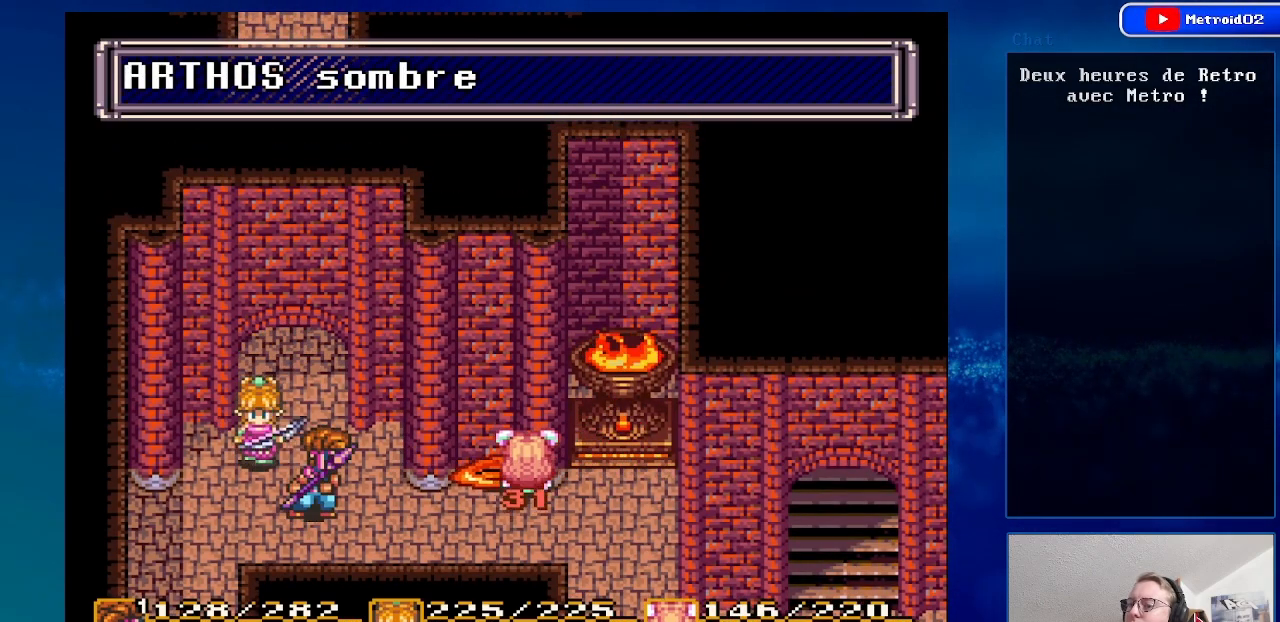
{"buttons": [], "events": []}
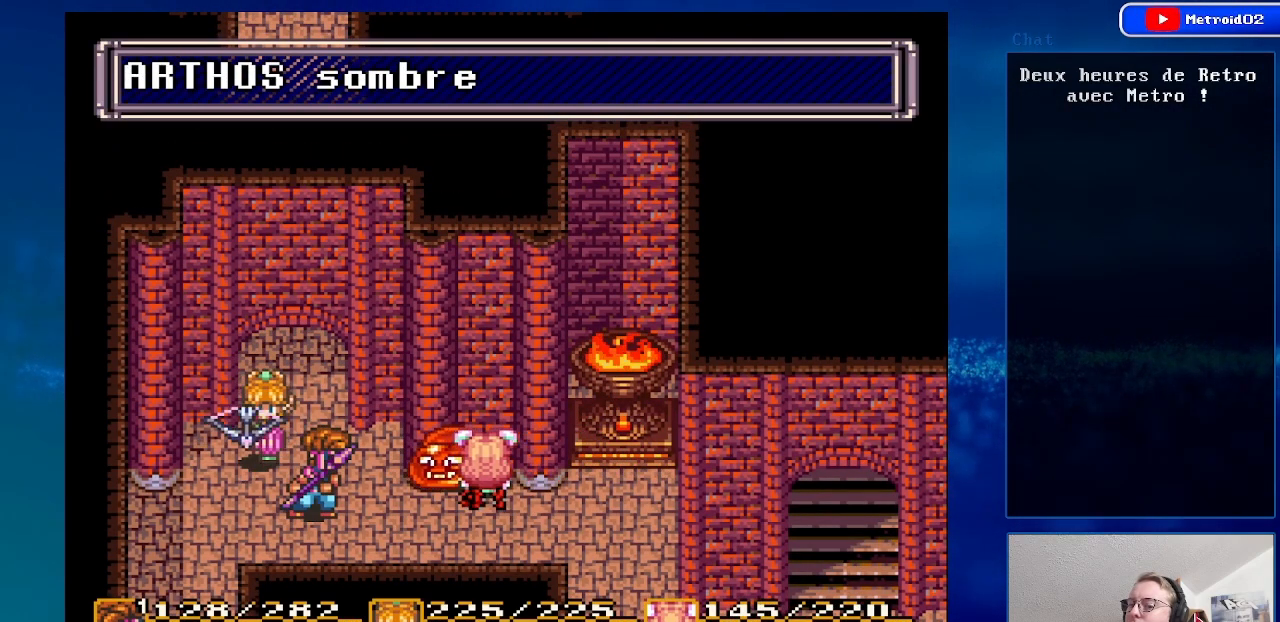
{"buttons": ["A"], "events": [[33, "DPAD_UP", "down"], [167, "DPAD_UP", "up"], [367, "DPAD_RIGHT", "down"], [467, "A", "down"], [483, "DPAD_RIGHT", "up"]]}
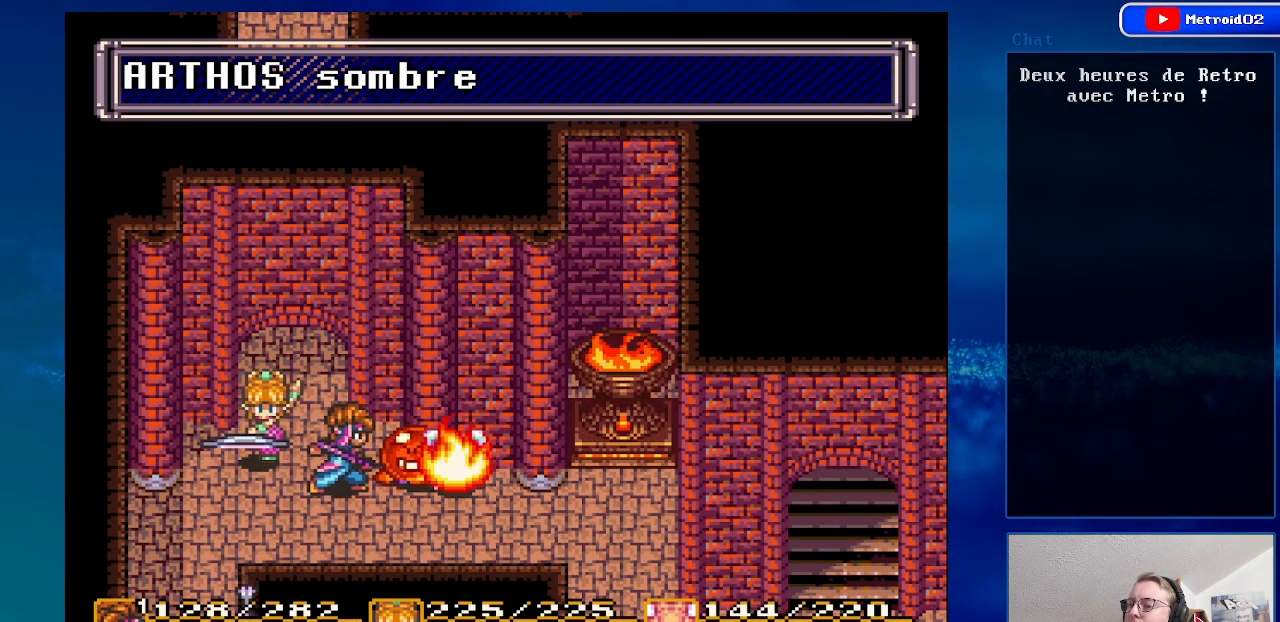
{"buttons": ["DPAD_LEFT"], "events": [[233, "A", "up"], [433, "DPAD_LEFT", "down"]]}
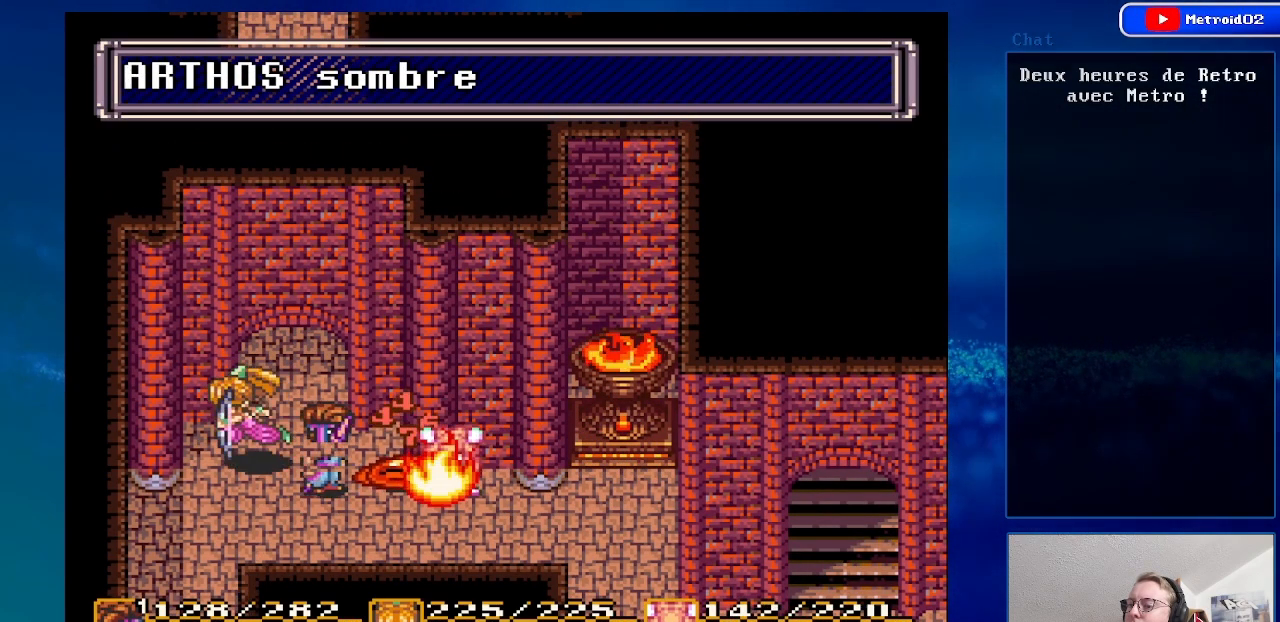
{"buttons": [], "events": [[217, "DPAD_LEFT", "up"]]}
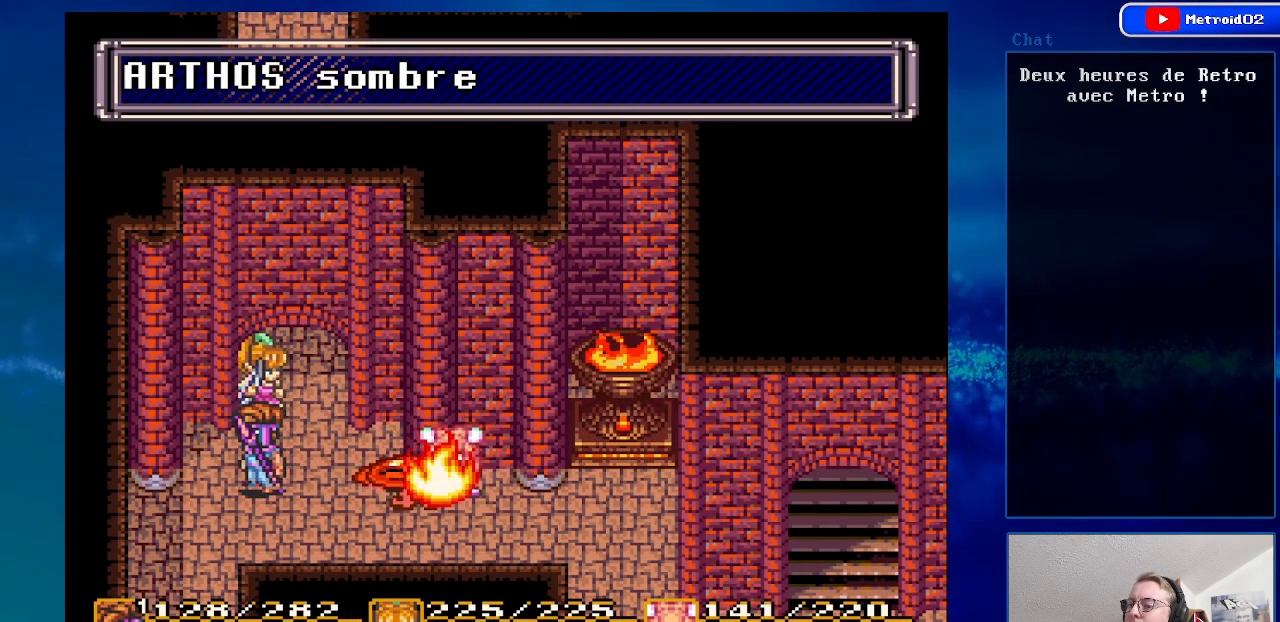
{"buttons": [], "events": []}
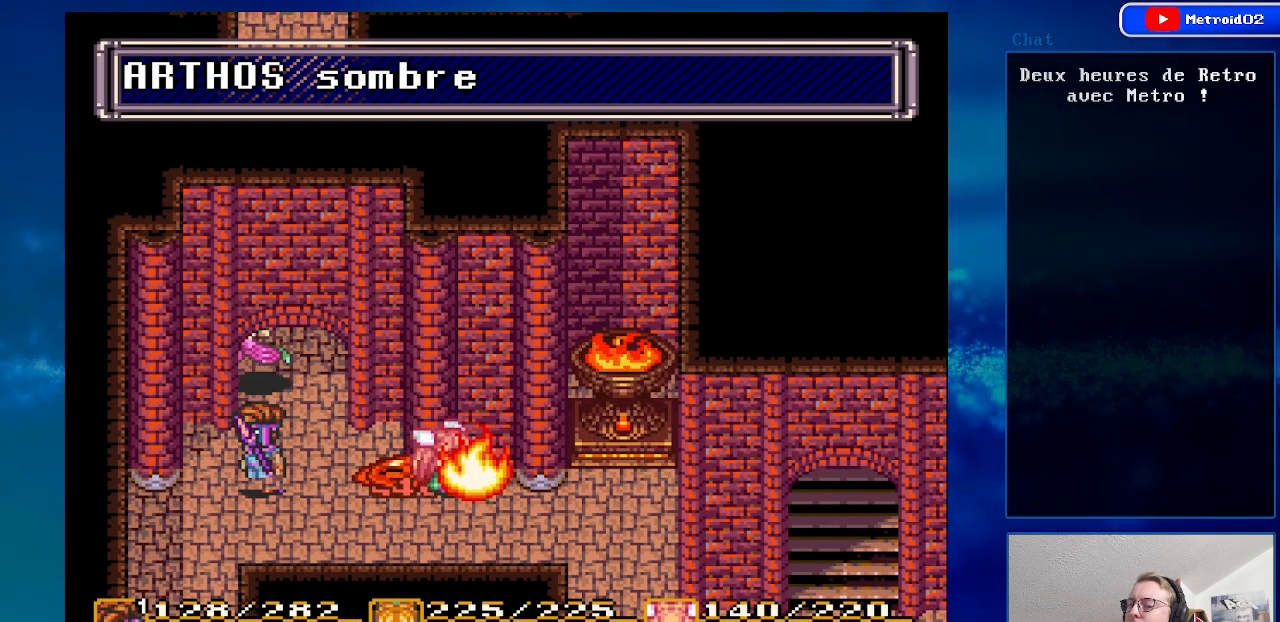
{"buttons": [], "events": [[283, "DPAD_LEFT", "down"], [400, "DPAD_LEFT", "up"]]}
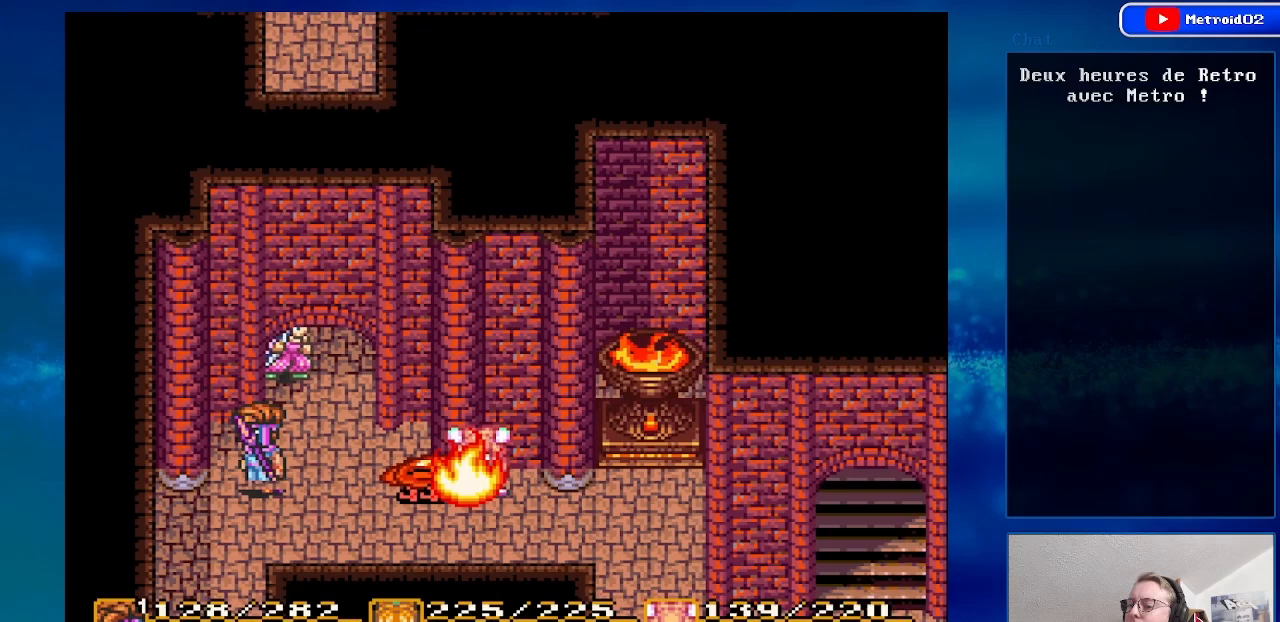
{"buttons": [], "events": [[100, "DPAD_RIGHT", "down"], [200, "DPAD_RIGHT", "up"]]}
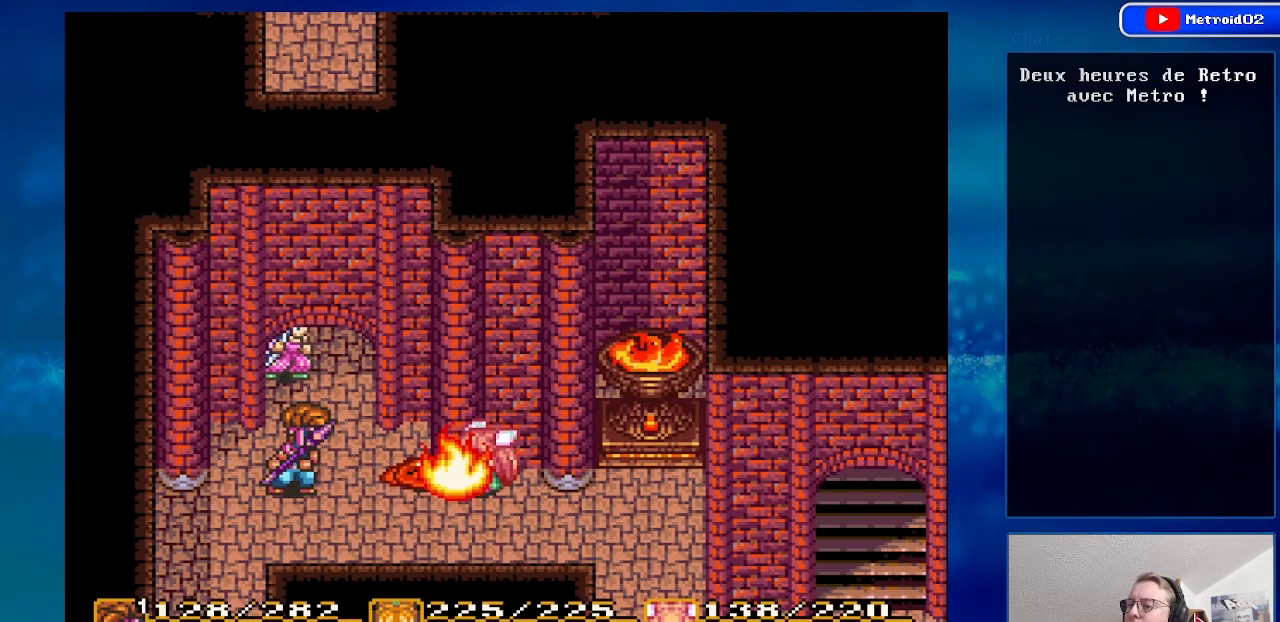
{"buttons": ["DPAD_RIGHT"], "events": [[450, "DPAD_RIGHT", "down"]]}
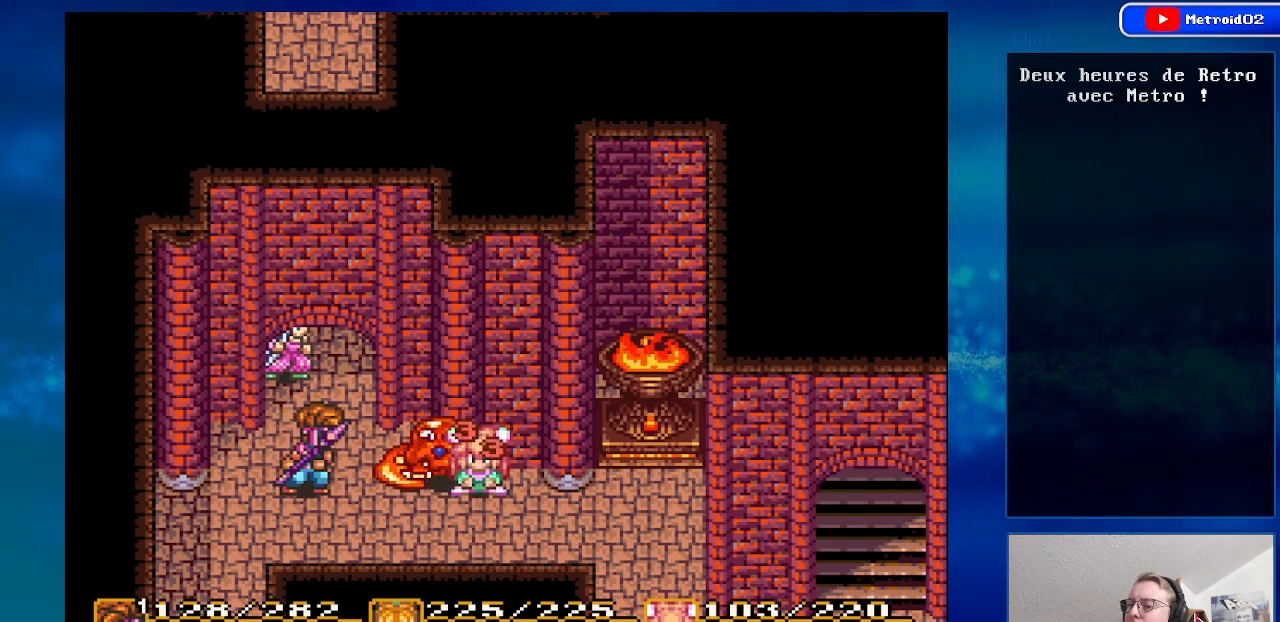
{"buttons": [], "events": [[67, "A", "down"], [67, "DPAD_RIGHT", "up"], [333, "A", "up"]]}
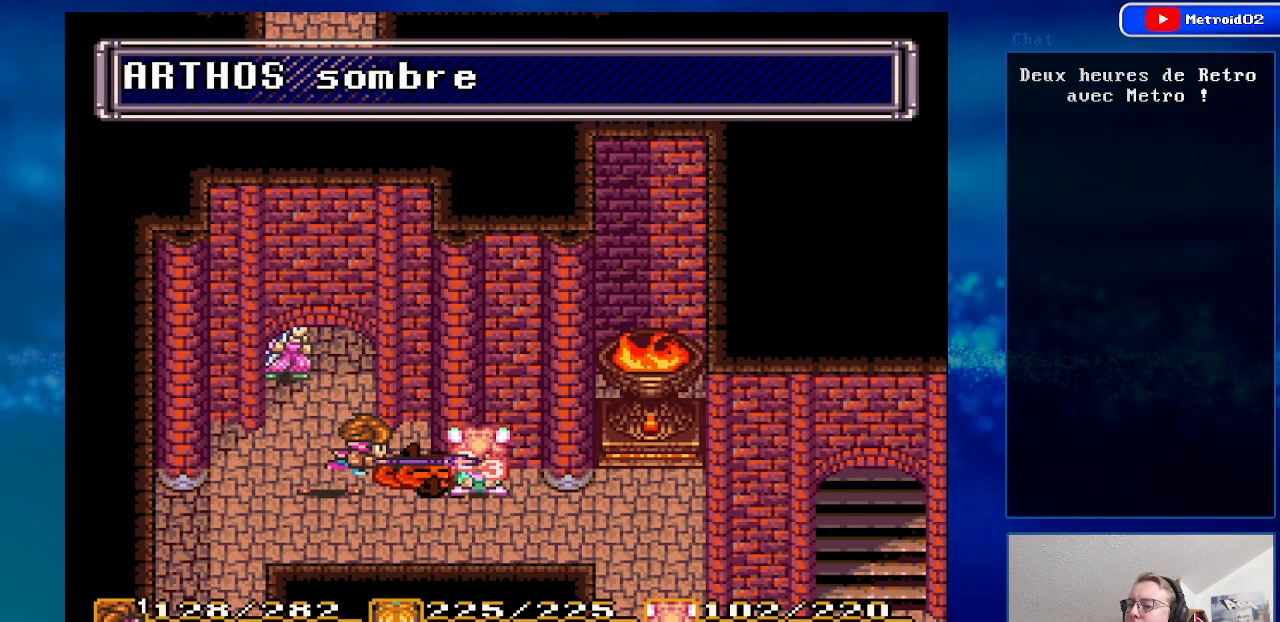
{"buttons": ["DPAD_UP"], "events": [[283, "DPAD_LEFT", "down"], [350, "DPAD_UP", "down"], [450, "DPAD_LEFT", "up"]]}
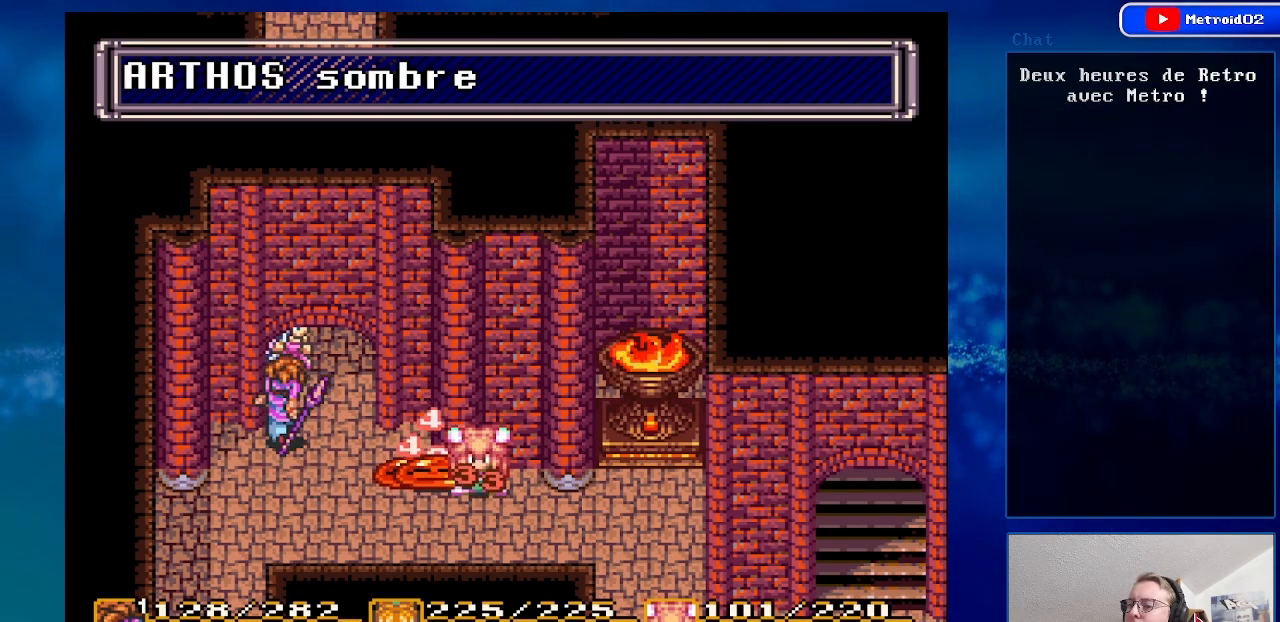
{"buttons": ["DPAD_UP"], "events": []}
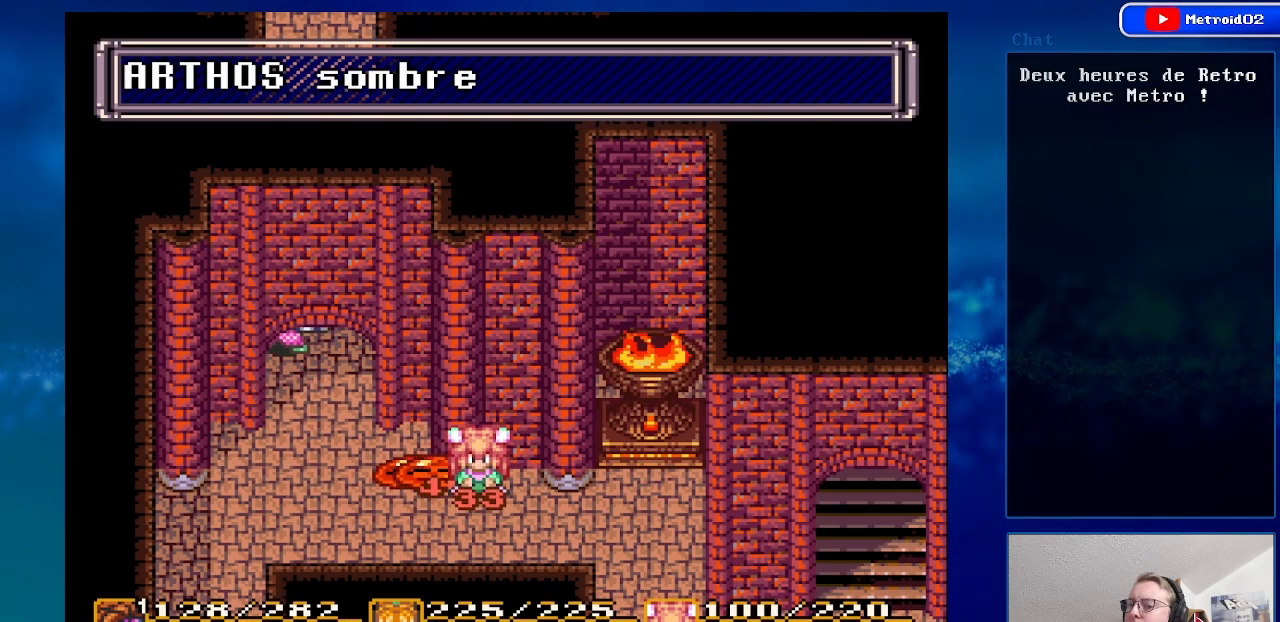
{"buttons": ["DPAD_UP"], "events": [[300, "DPAD_LEFT", "down"], [417, "DPAD_LEFT", "up"]]}
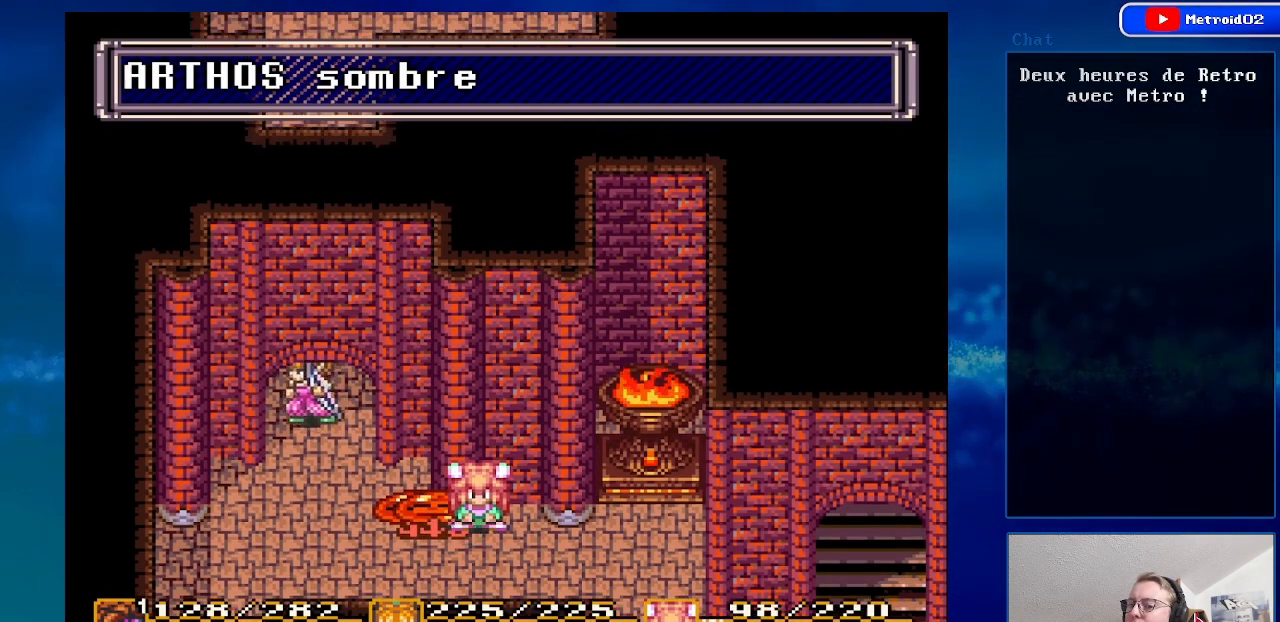
{"buttons": ["DPAD_DOWN"], "events": [[267, "DPAD_UP", "up"], [400, "DPAD_DOWN", "down"]]}
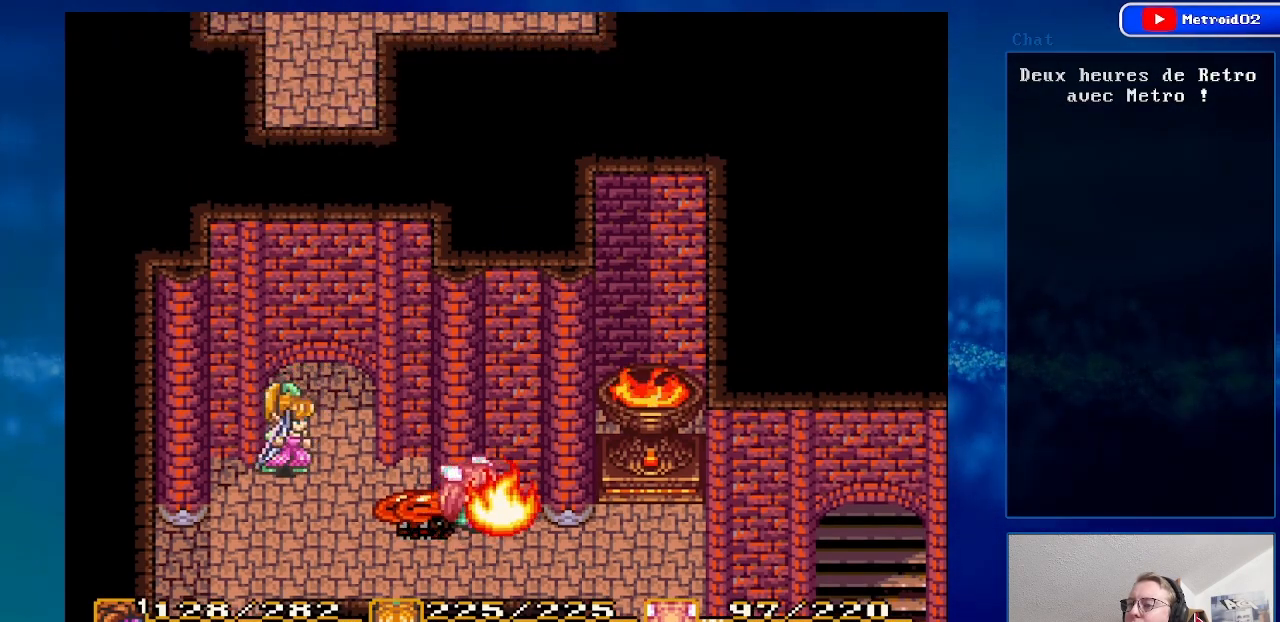
{"buttons": [], "events": [[100, "Y", "down"], [117, "DPAD_DOWN", "up"], [283, "Y", "up"]]}
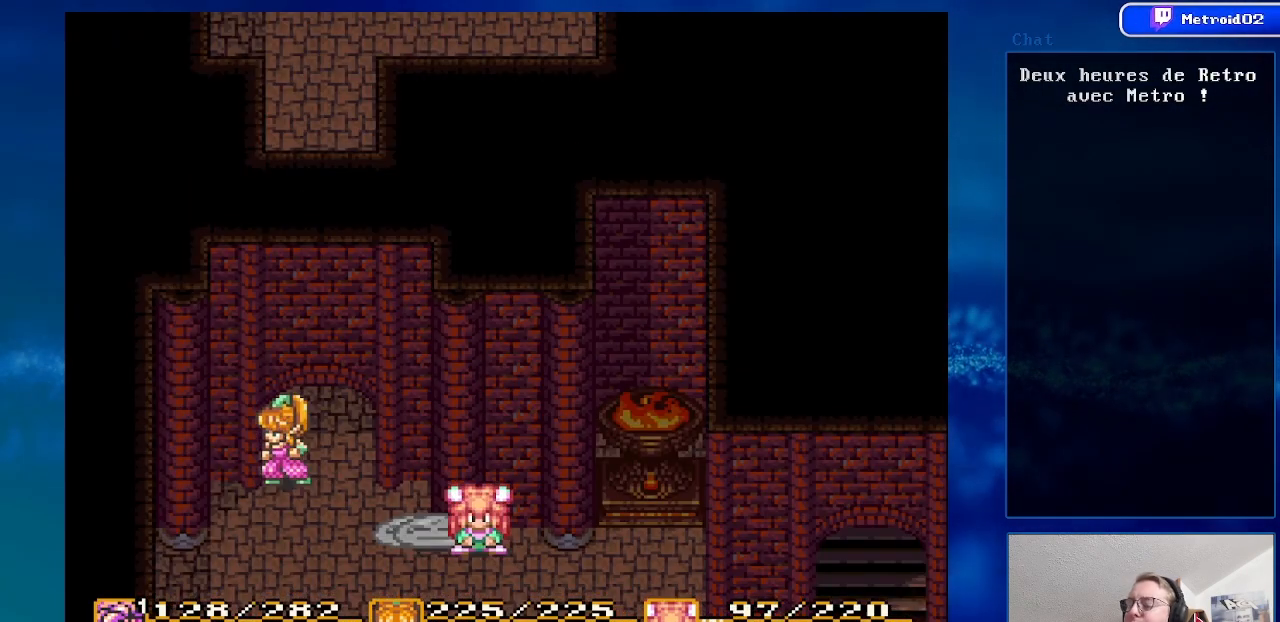
{"buttons": [], "events": []}
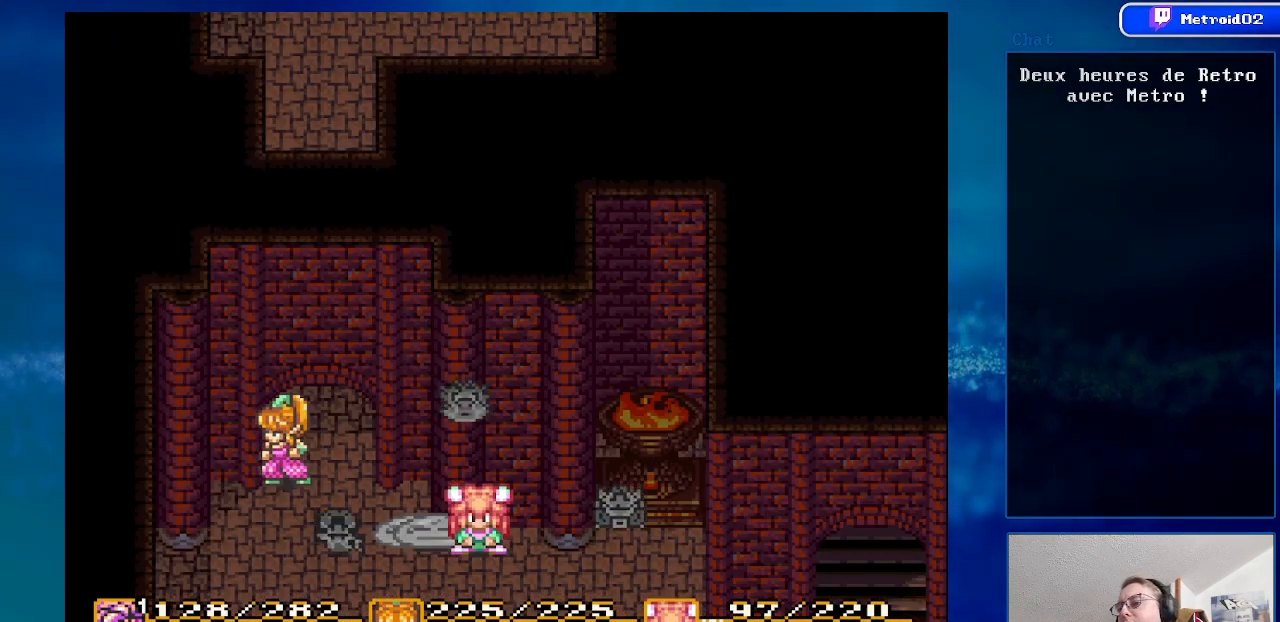
{"buttons": ["Y"], "events": [[467, "Y", "down"]]}
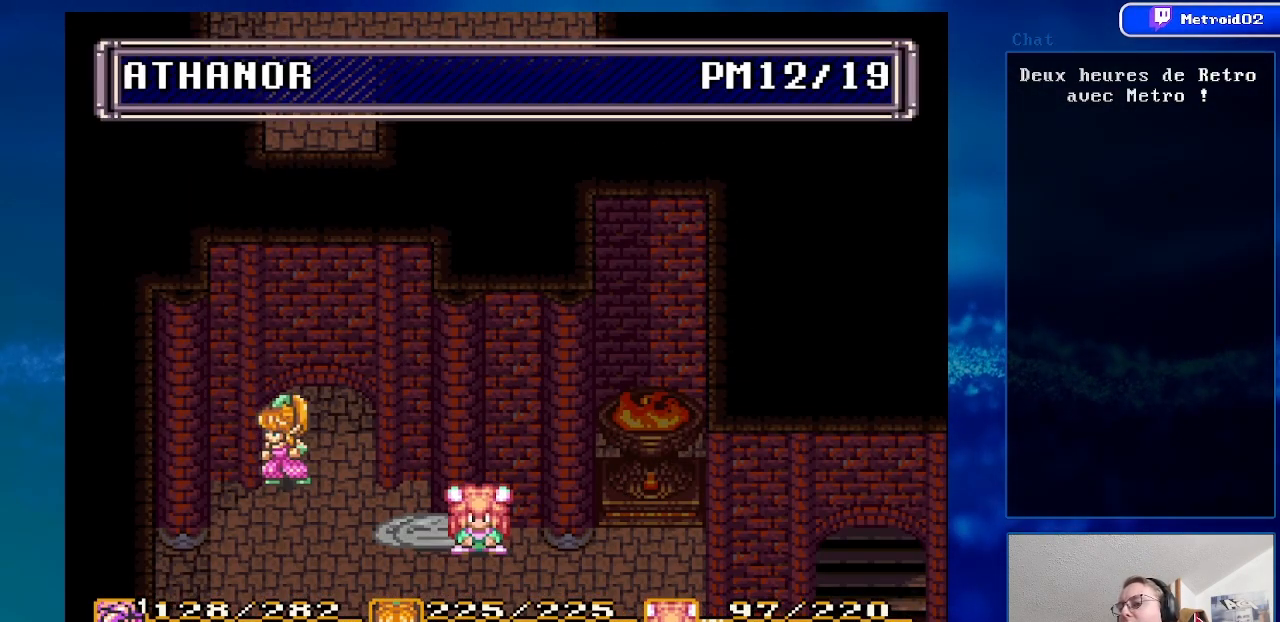
{"buttons": [], "events": [[150, "Y", "up"]]}
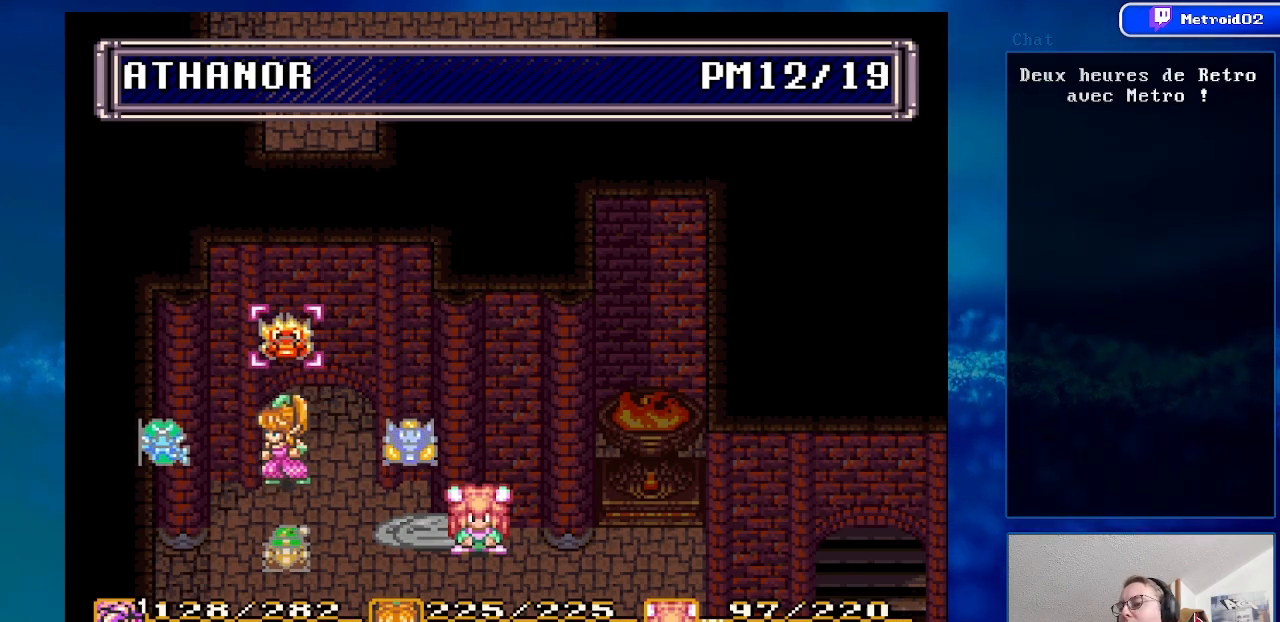
{"buttons": ["DPAD_LEFT"], "events": [[367, "DPAD_LEFT", "down"]]}
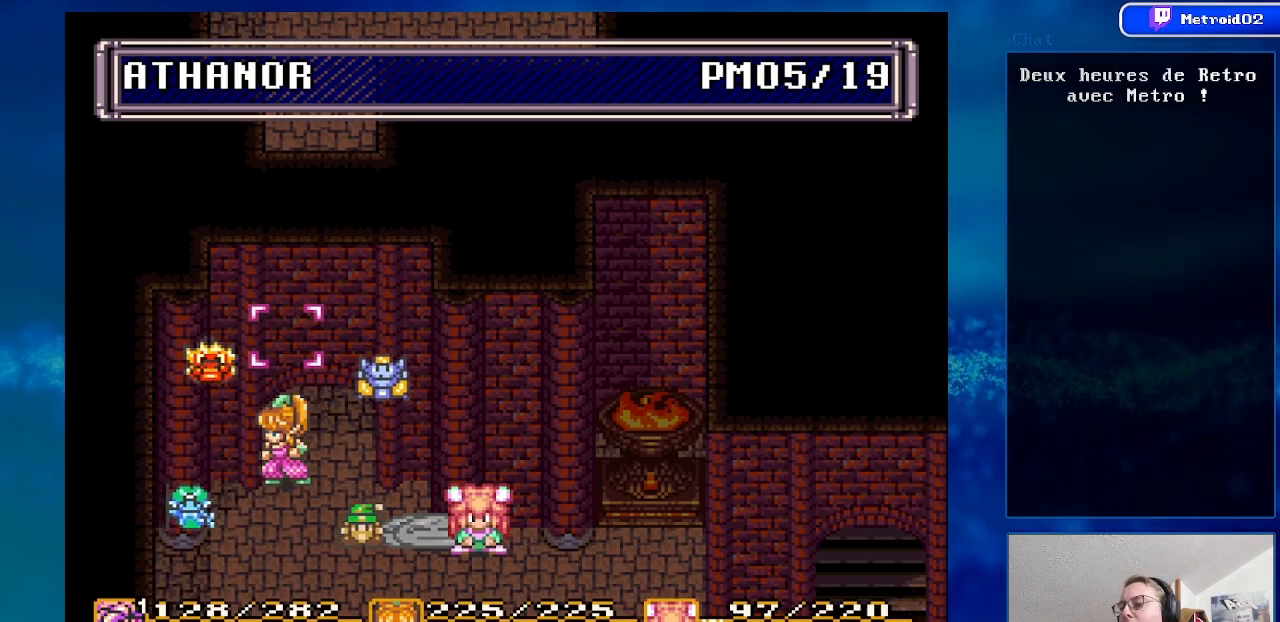
{"buttons": ["DPAD_LEFT"], "events": [[17, "DPAD_LEFT", "up"], [133, "DPAD_LEFT", "down"], [267, "DPAD_LEFT", "up"], [417, "DPAD_LEFT", "down"]]}
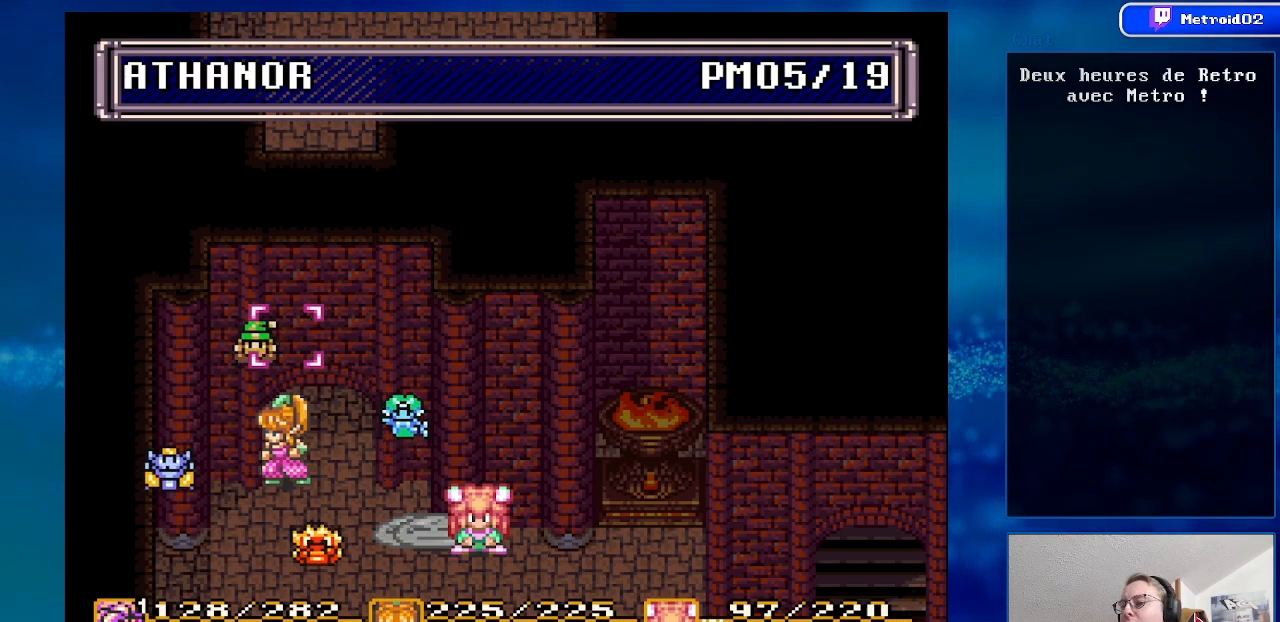
{"buttons": [], "events": [[33, "DPAD_LEFT", "up"], [317, "A", "down"], [467, "A", "up"]]}
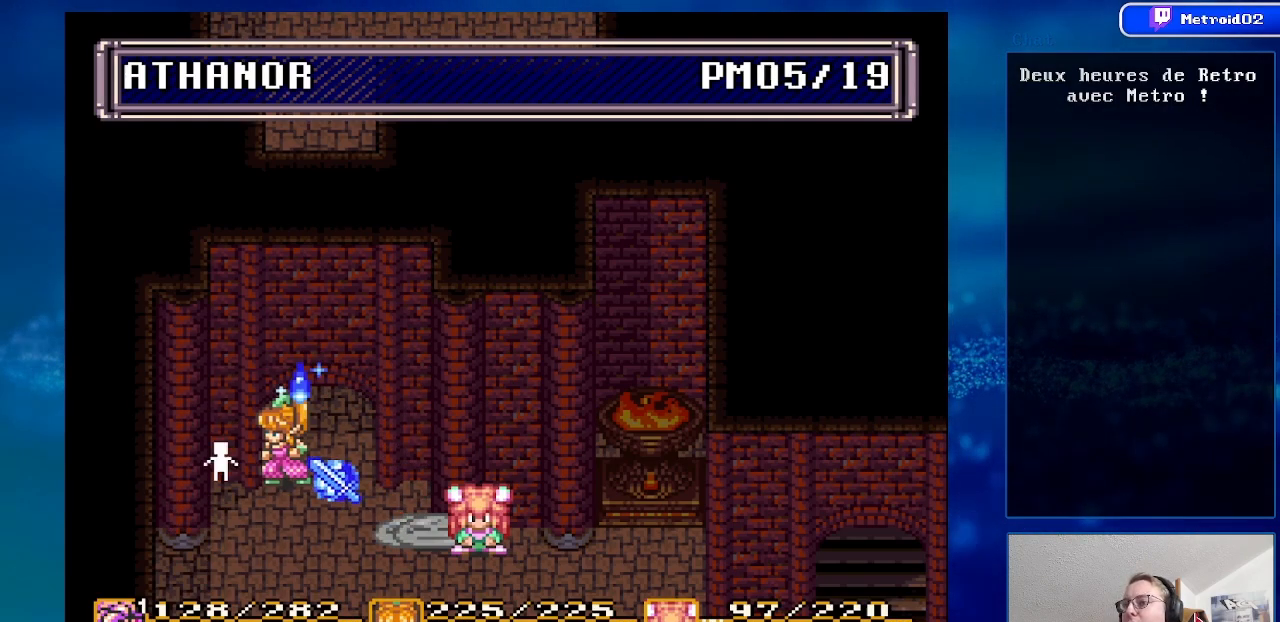
{"buttons": ["A"], "events": [[417, "A", "down"]]}
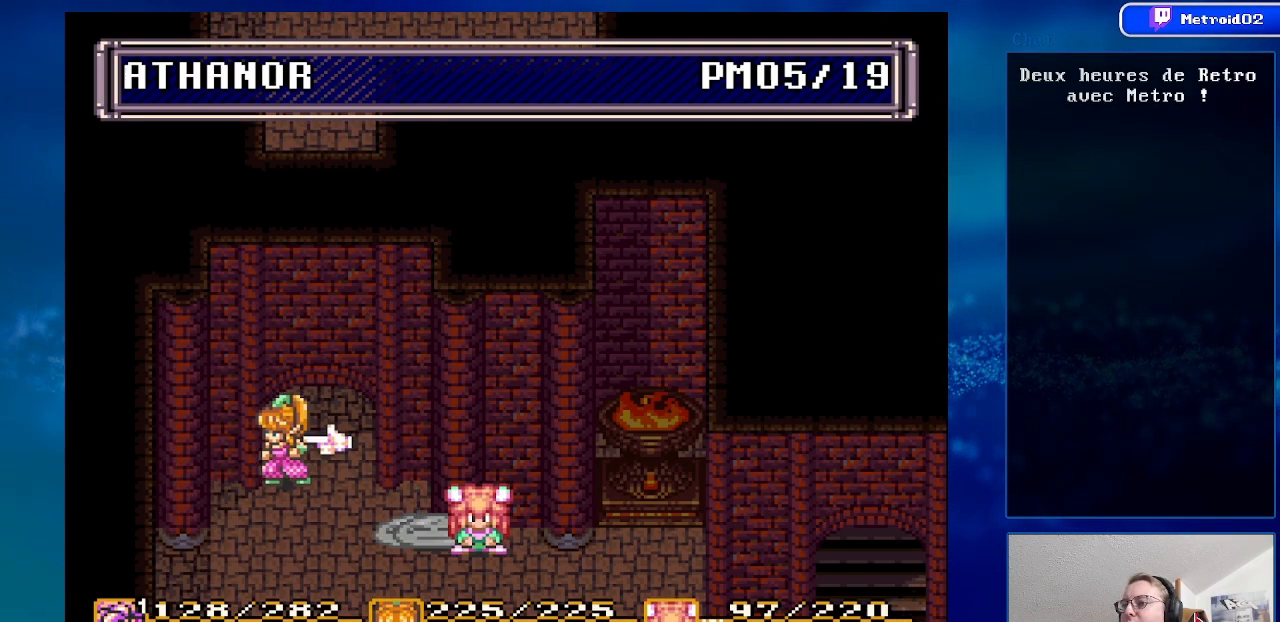
{"buttons": ["DPAD_UP"], "events": [[50, "A", "up"], [100, "DPAD_UP", "down"], [200, "DPAD_UP", "up"], [433, "DPAD_UP", "down"]]}
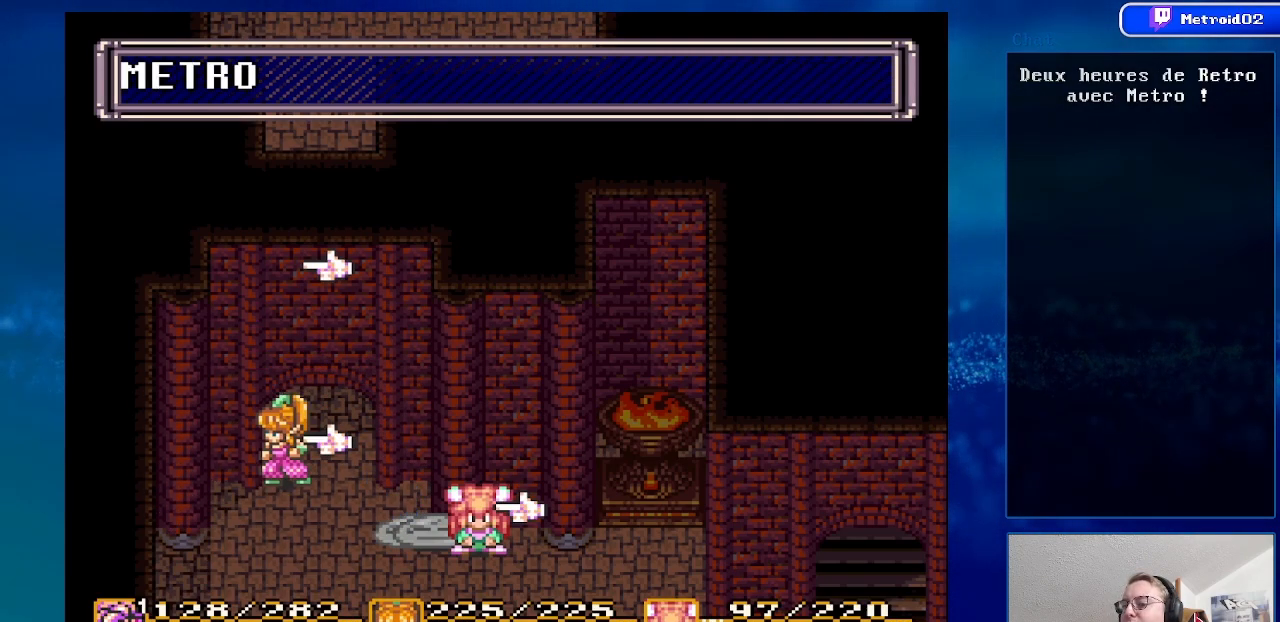
{"buttons": [], "events": [[50, "DPAD_UP", "up"], [317, "A", "down"], [450, "A", "up"]]}
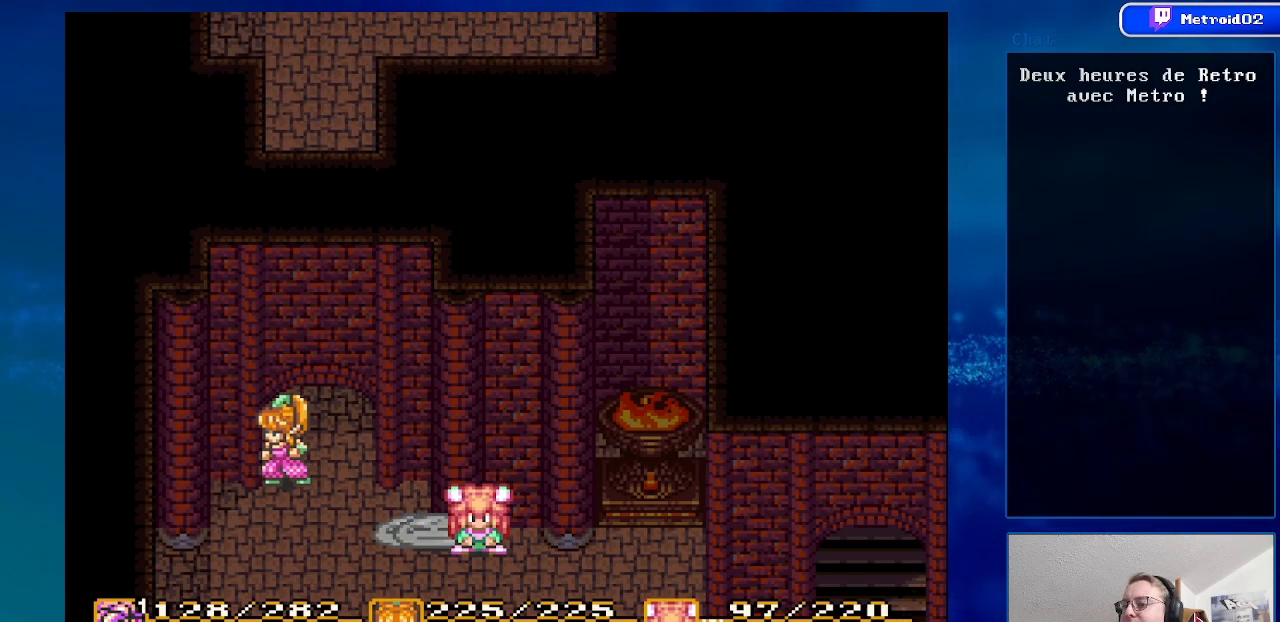
{"buttons": ["DPAD_DOWN"], "events": [[217, "DPAD_DOWN", "down"]]}
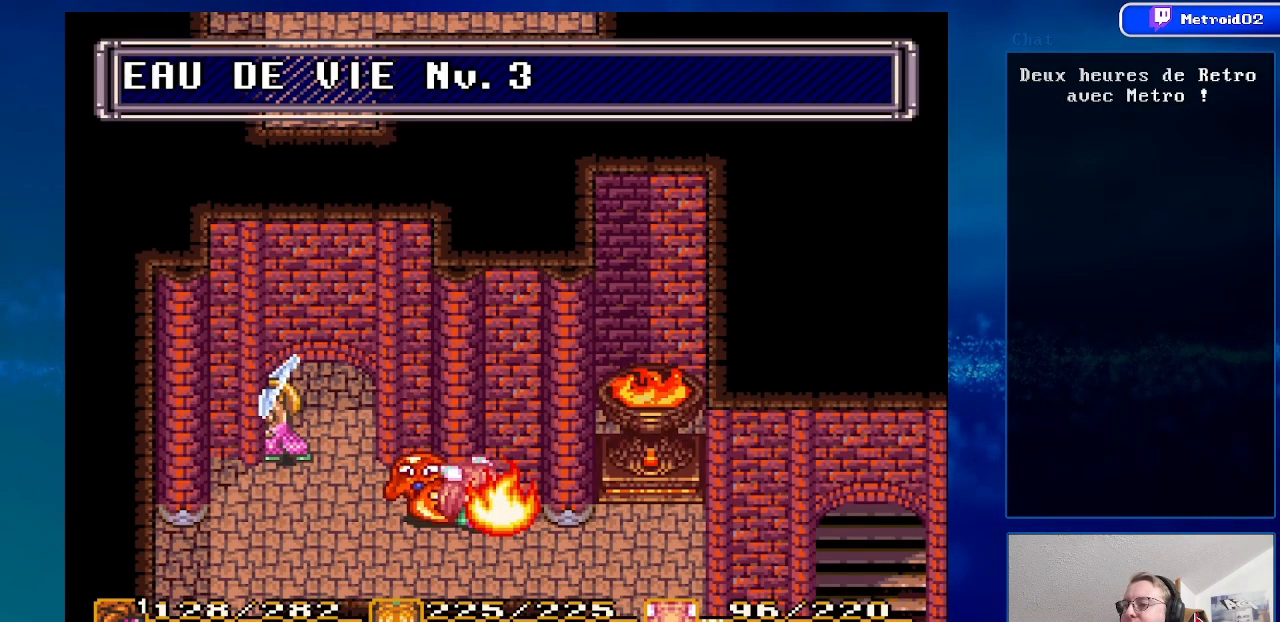
{"buttons": [], "events": [[333, "DPAD_DOWN", "up"]]}
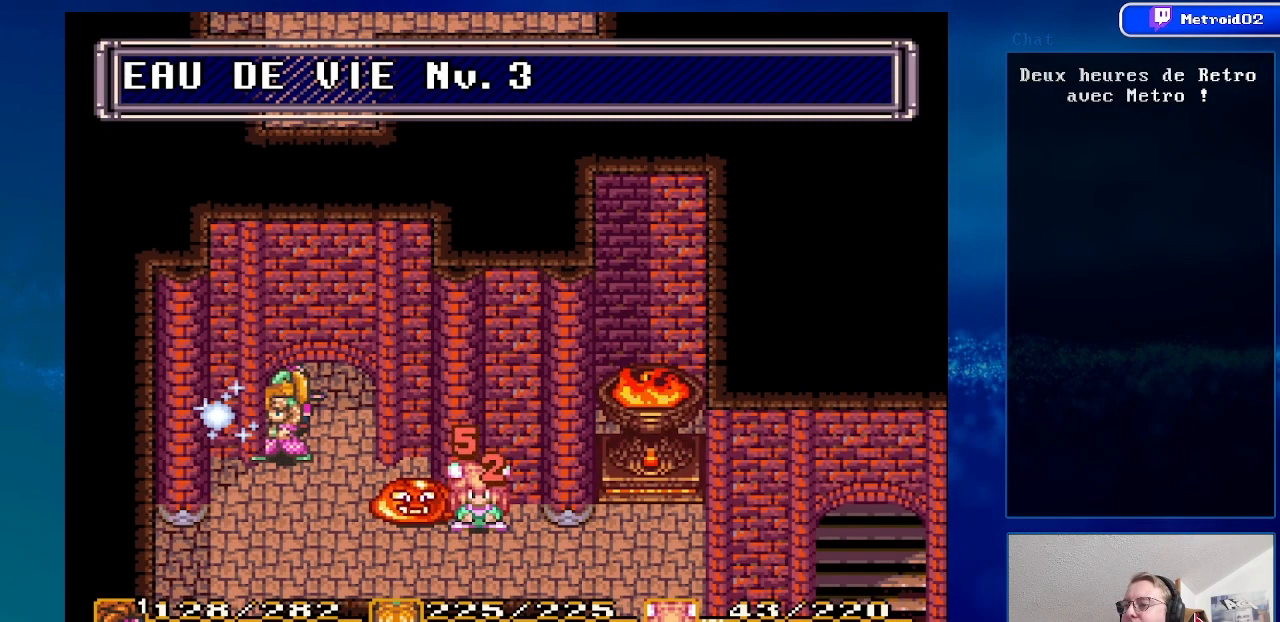
{"buttons": ["DPAD_LEFT"], "events": [[50, "DPAD_DOWN", "down"], [417, "DPAD_LEFT", "down"], [467, "DPAD_DOWN", "up"]]}
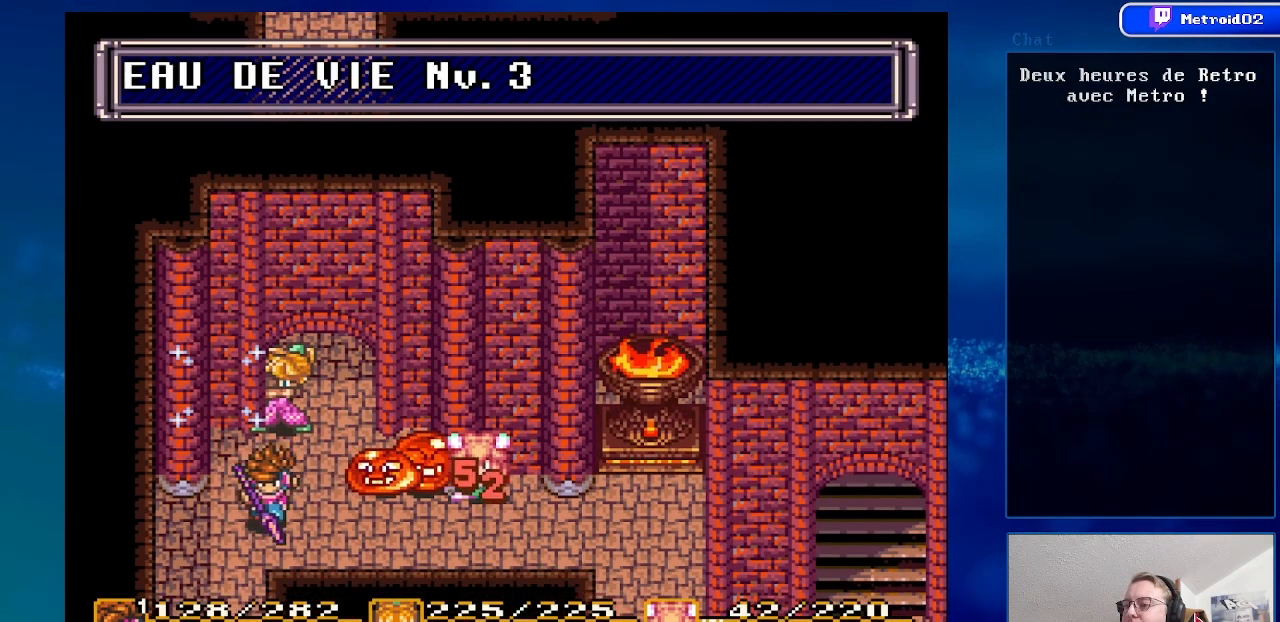
{"buttons": ["A"], "events": [[100, "DPAD_LEFT", "up"], [217, "DPAD_RIGHT", "down"], [450, "A", "down"], [500, "DPAD_RIGHT", "up"]]}
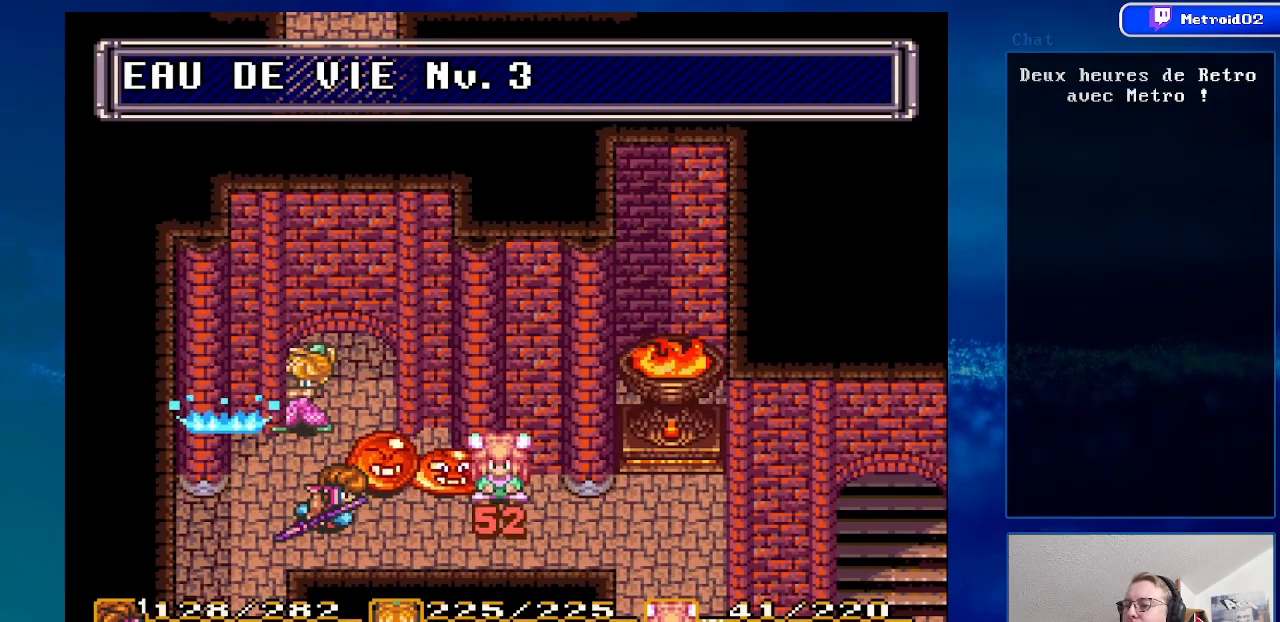
{"buttons": [], "events": [[300, "A", "up"]]}